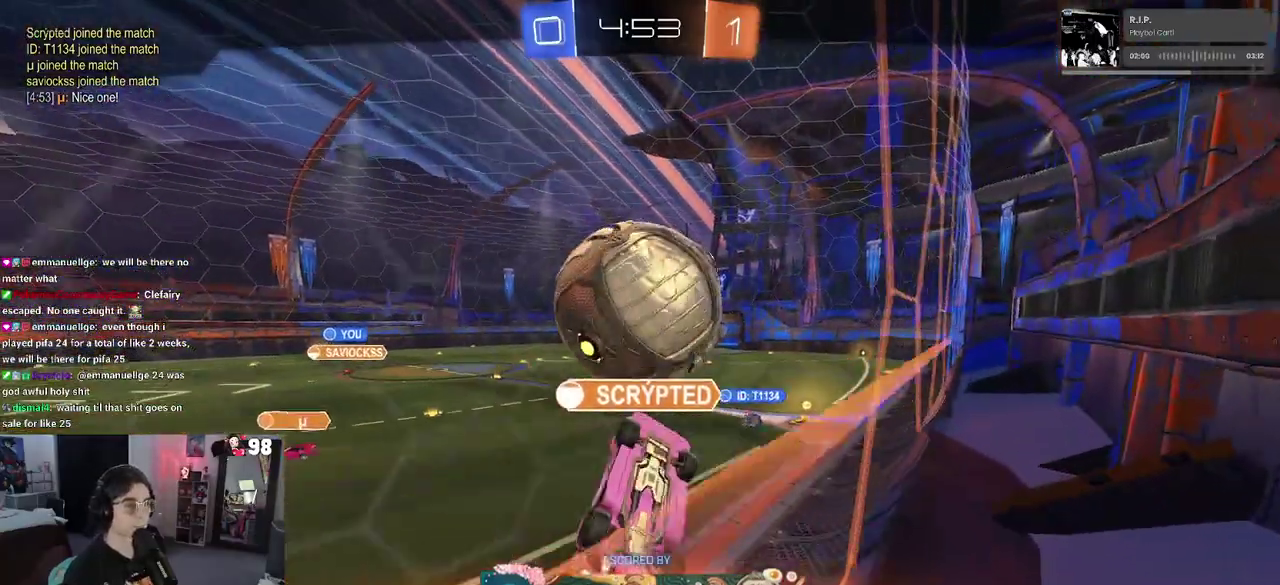
Gameplay with a controller (PlayStation layout); each line is a JSON object with the inputs held at the frame after it. "button_events" lists button changes between this image and that frame as [ms after this image, input, new state], when the widget could be followed in between (sticks are given only as held states). Not read: L1 L2 R1 TOUCHPAD.
{"buttons": ["CROSS"], "left_stick": "center", "right_stick": "center", "button_events": [[83, "CROSS", "up"], [200, "CROSS", "down"], [317, "CROSS", "up"], [467, "CROSS", "down"]]}
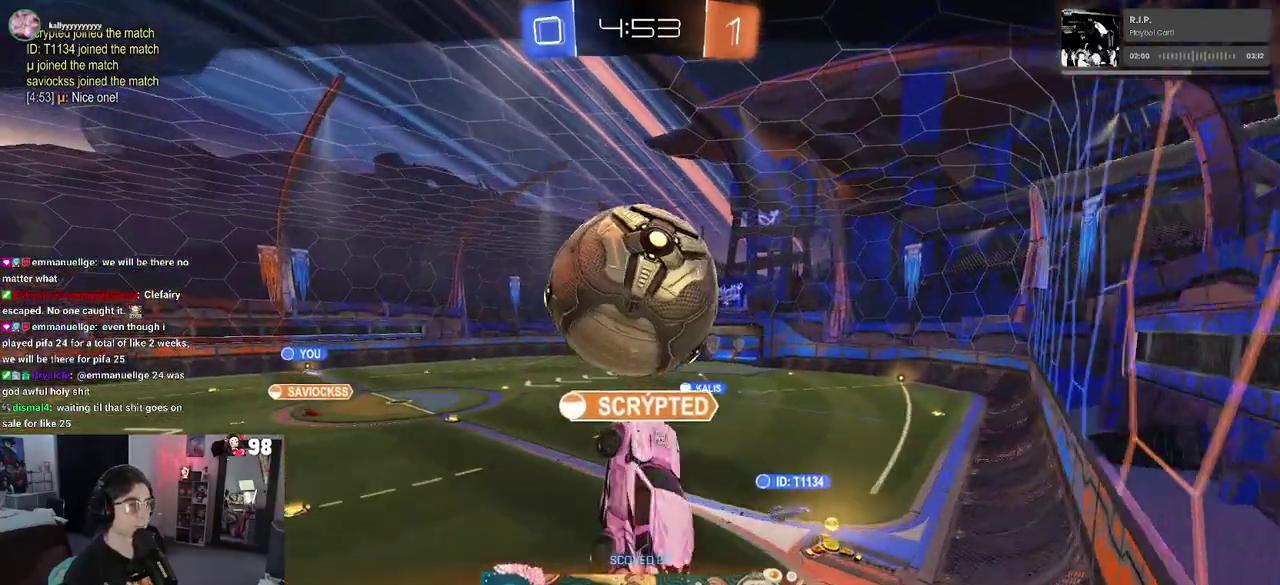
{"buttons": ["CROSS"], "left_stick": "center", "right_stick": "center", "button_events": [[67, "CROSS", "up"], [217, "CROSS", "down"]]}
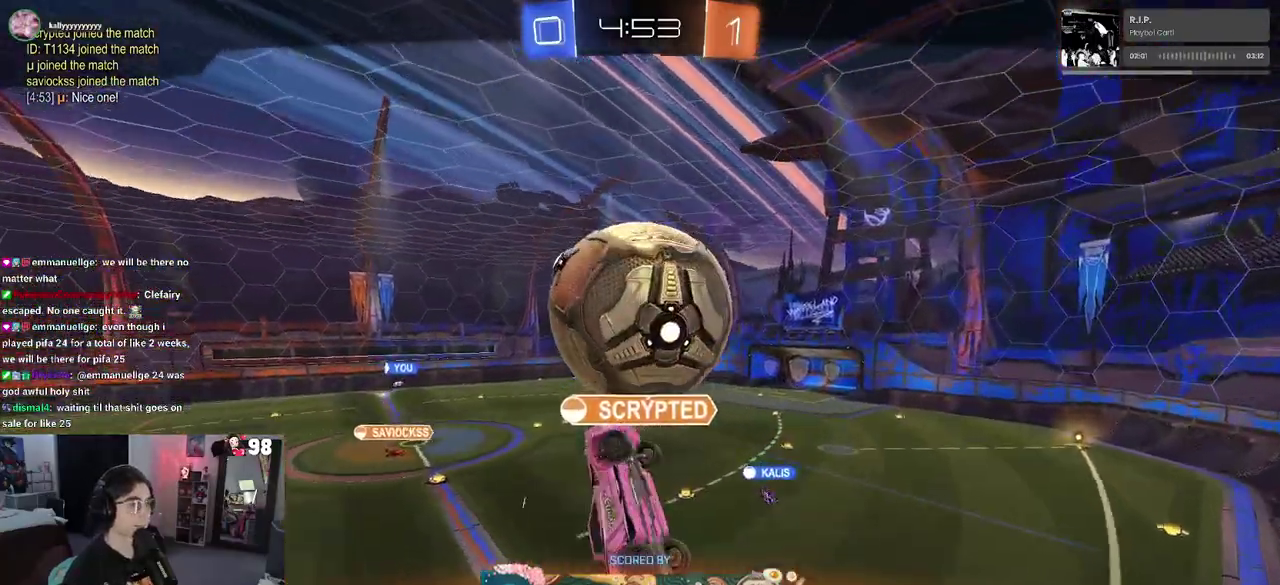
{"buttons": [], "left_stick": "center", "right_stick": "center", "button_events": [[400, "CROSS", "up"]]}
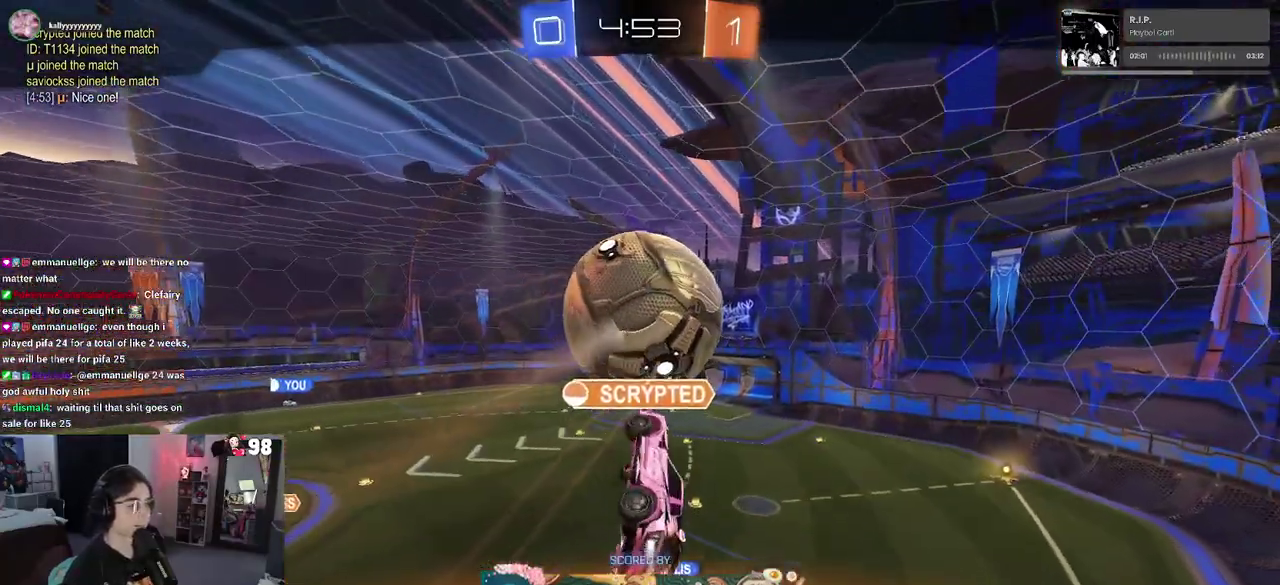
{"buttons": [], "left_stick": "center", "right_stick": "center", "button_events": []}
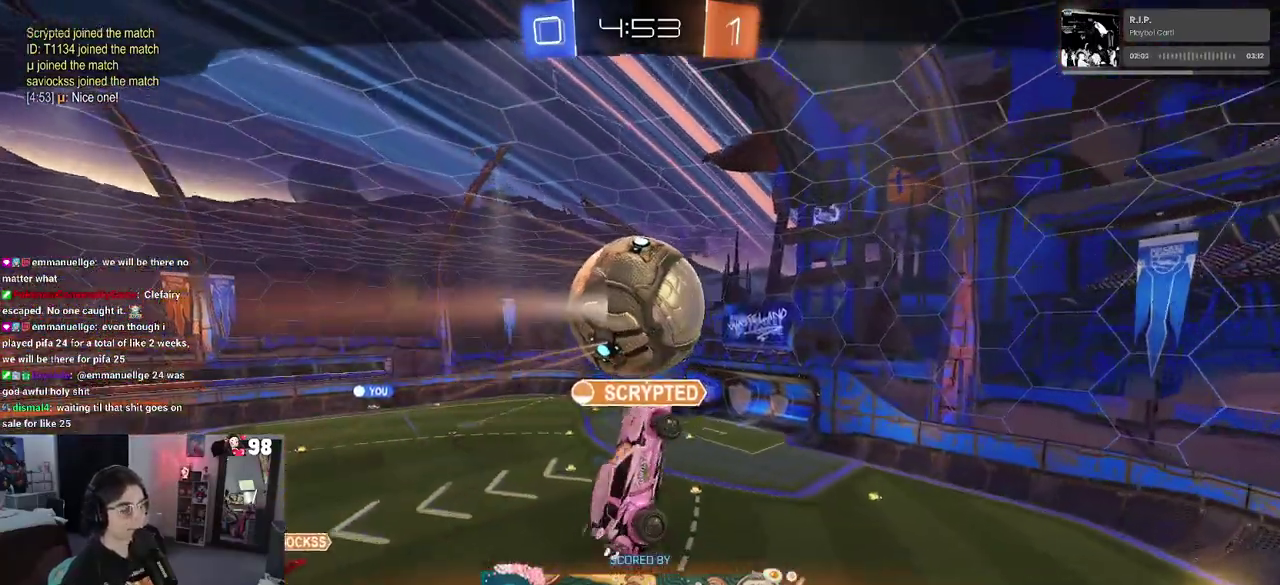
{"buttons": [], "left_stick": "center", "right_stick": "center", "button_events": []}
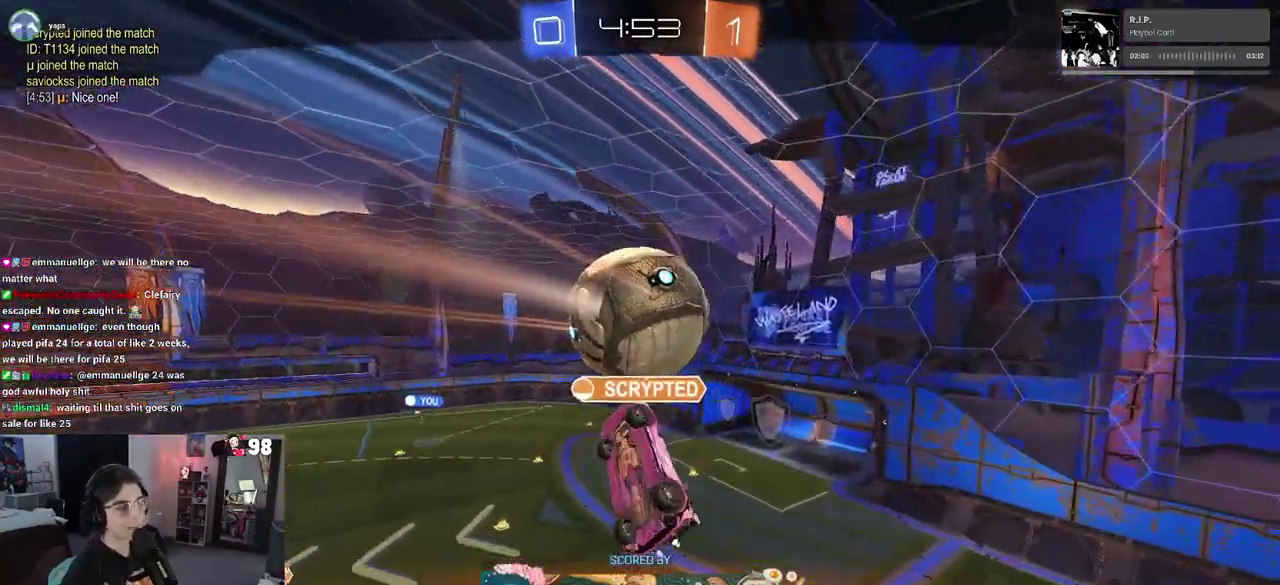
{"buttons": ["CROSS"], "left_stick": "center", "right_stick": "center", "button_events": [[433, "CROSS", "down"]]}
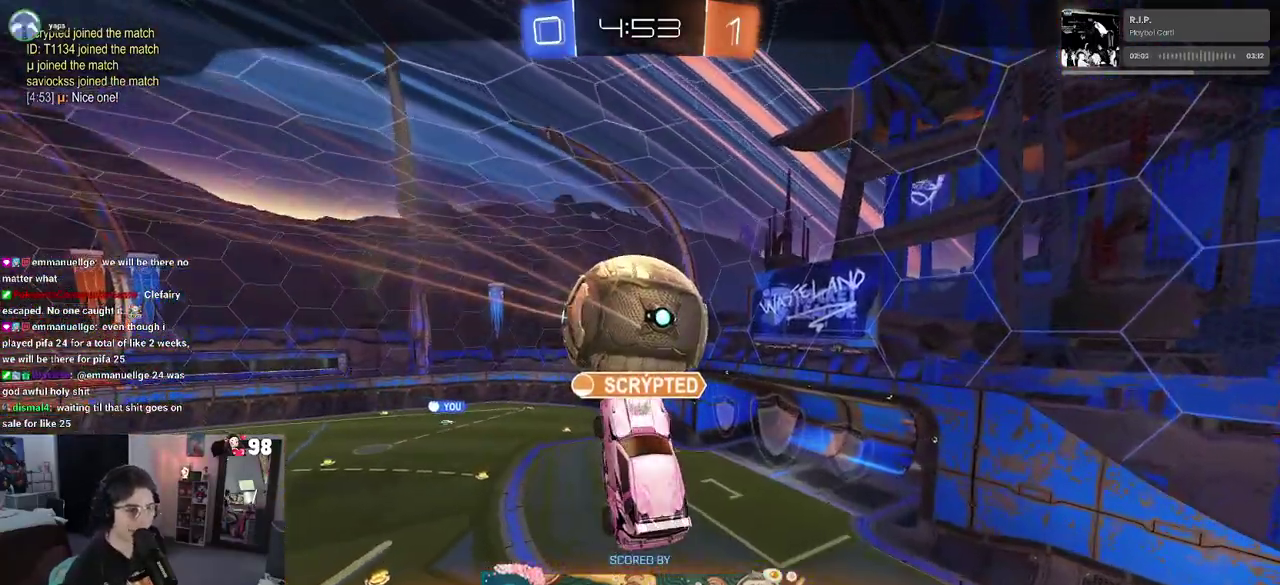
{"buttons": ["CROSS"], "left_stick": "center", "right_stick": "center", "button_events": []}
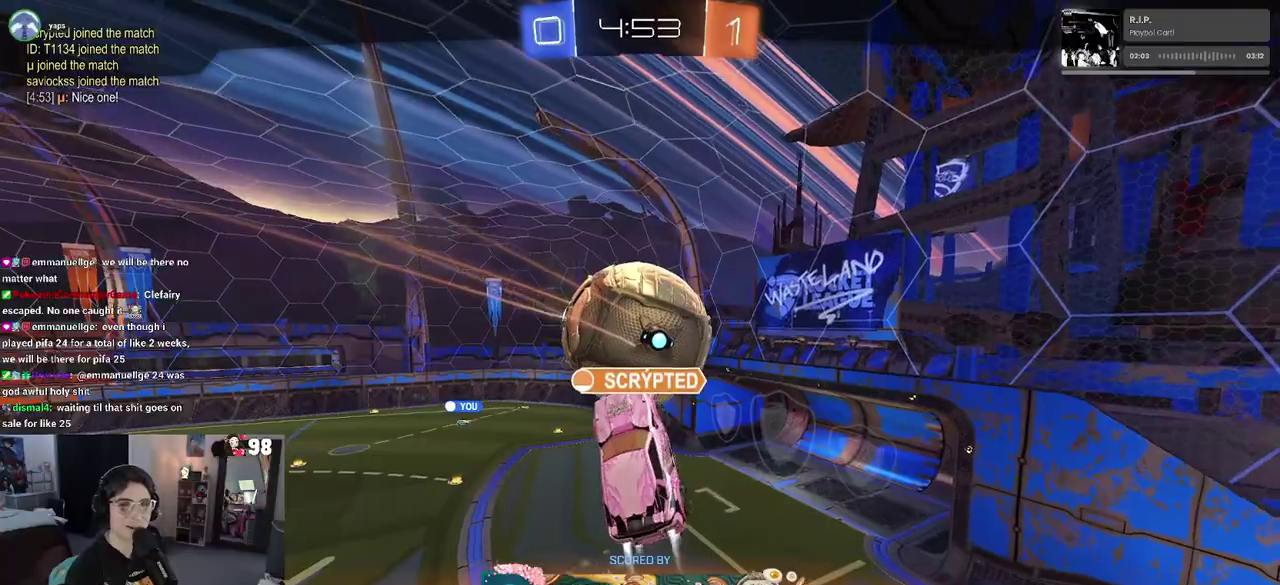
{"buttons": [], "left_stick": "center", "right_stick": "center", "button_events": [[33, "CROSS", "up"], [117, "CROSS", "down"], [250, "CROSS", "up"]]}
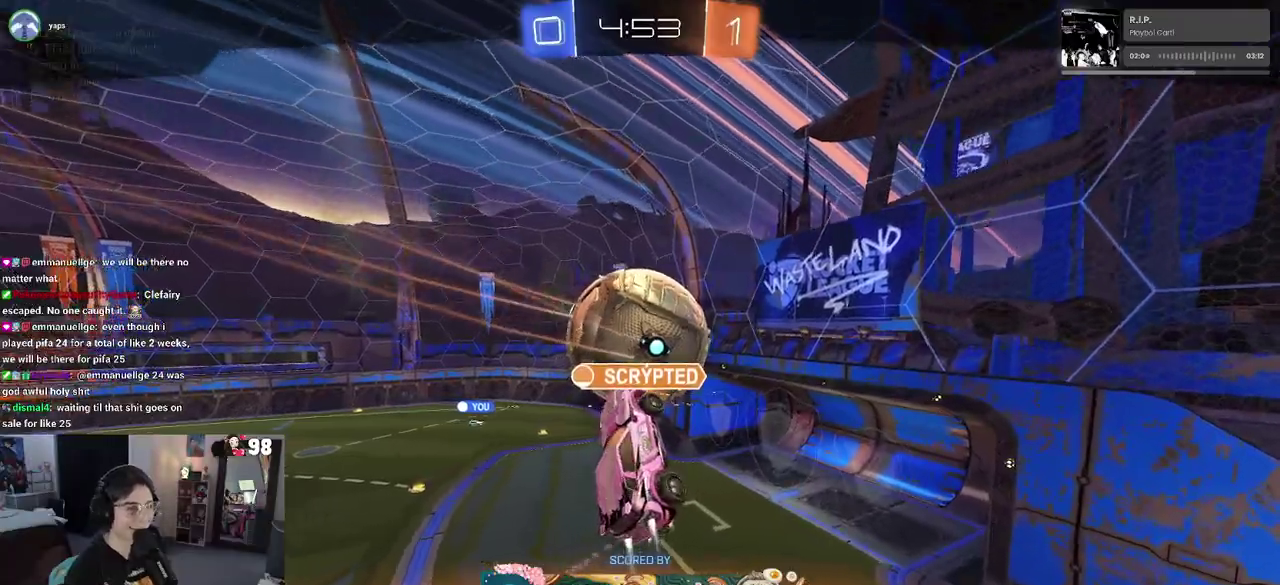
{"buttons": [], "left_stick": "center", "right_stick": "center", "button_events": []}
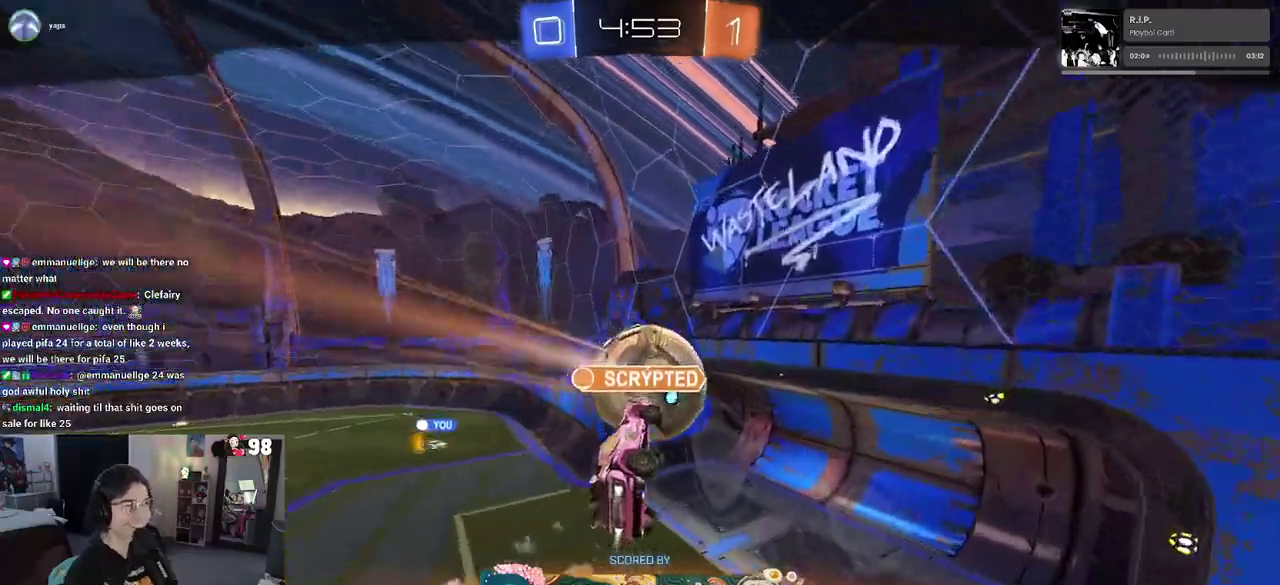
{"buttons": [], "left_stick": "center", "right_stick": "center", "button_events": [[317, "CROSS", "down"], [500, "CROSS", "up"]]}
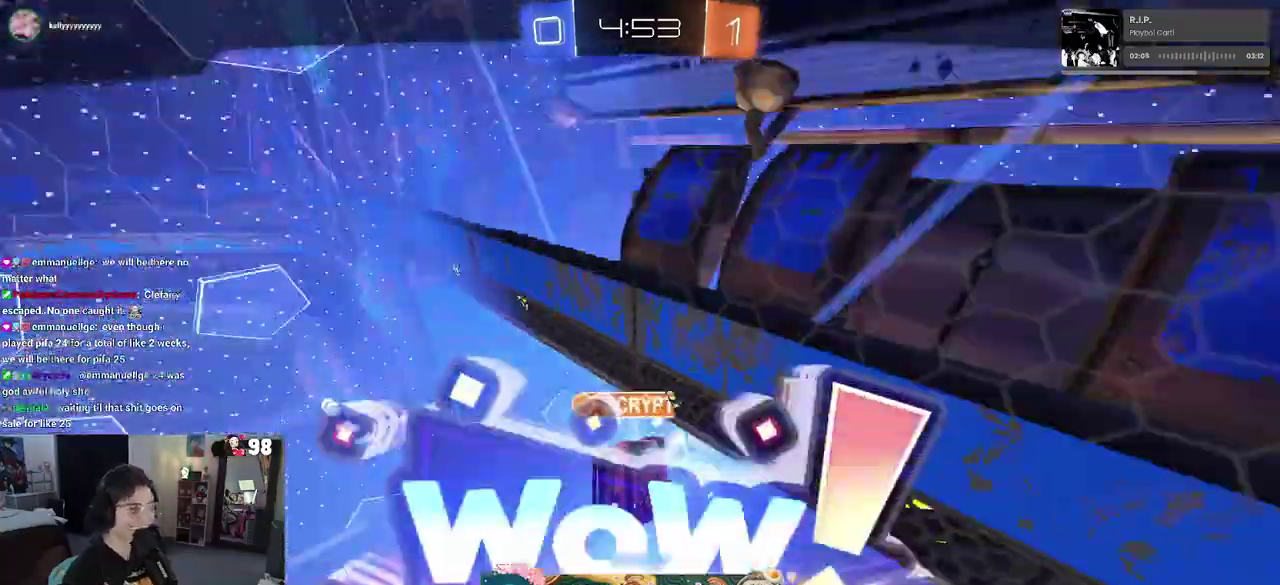
{"buttons": [], "left_stick": "center", "right_stick": "center", "button_events": [[67, "CROSS", "down"], [250, "CROSS", "up"], [300, "CROSS", "down"], [450, "CROSS", "up"]]}
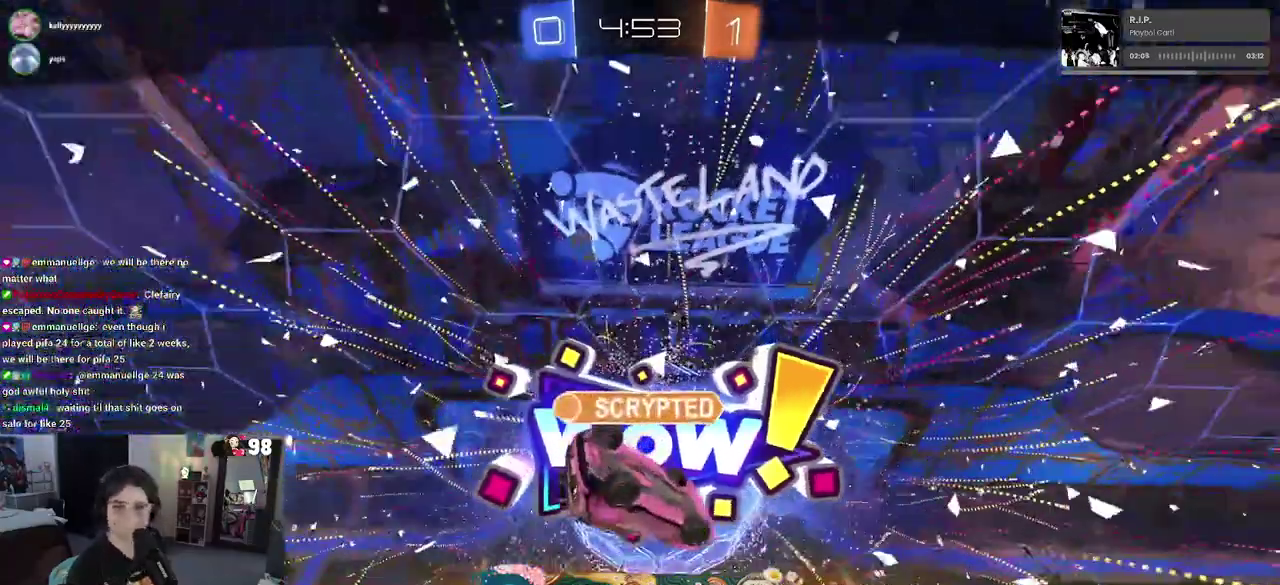
{"buttons": [], "left_stick": "center", "right_stick": "center", "button_events": [[17, "CROSS", "down"], [200, "CROSS", "up"]]}
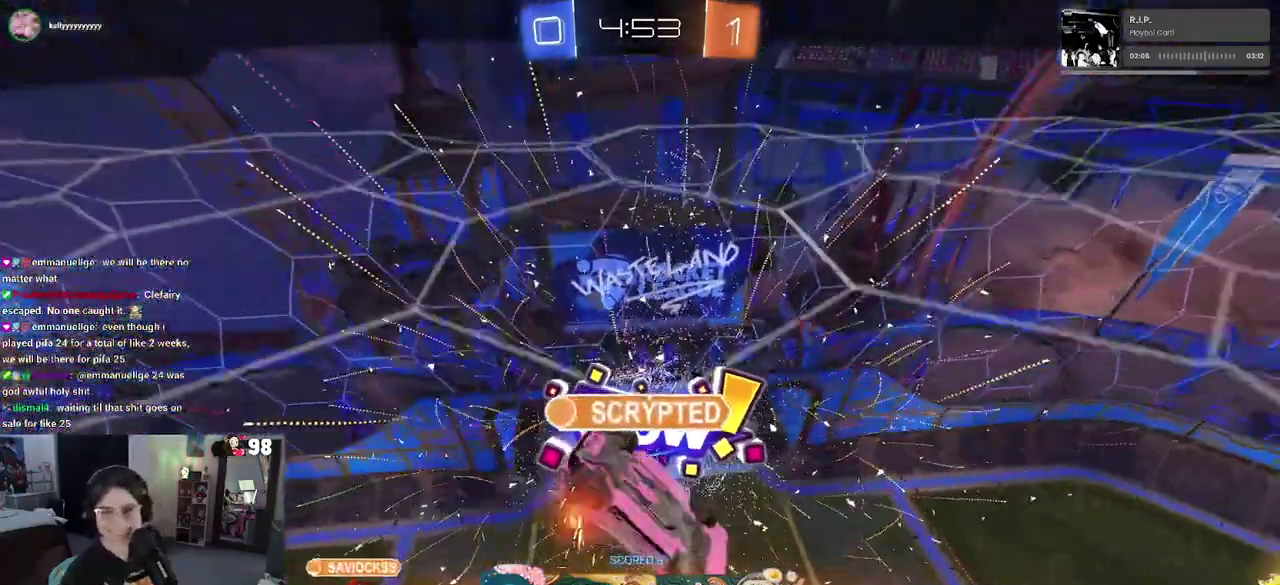
{"buttons": [], "left_stick": "center", "right_stick": "center", "button_events": []}
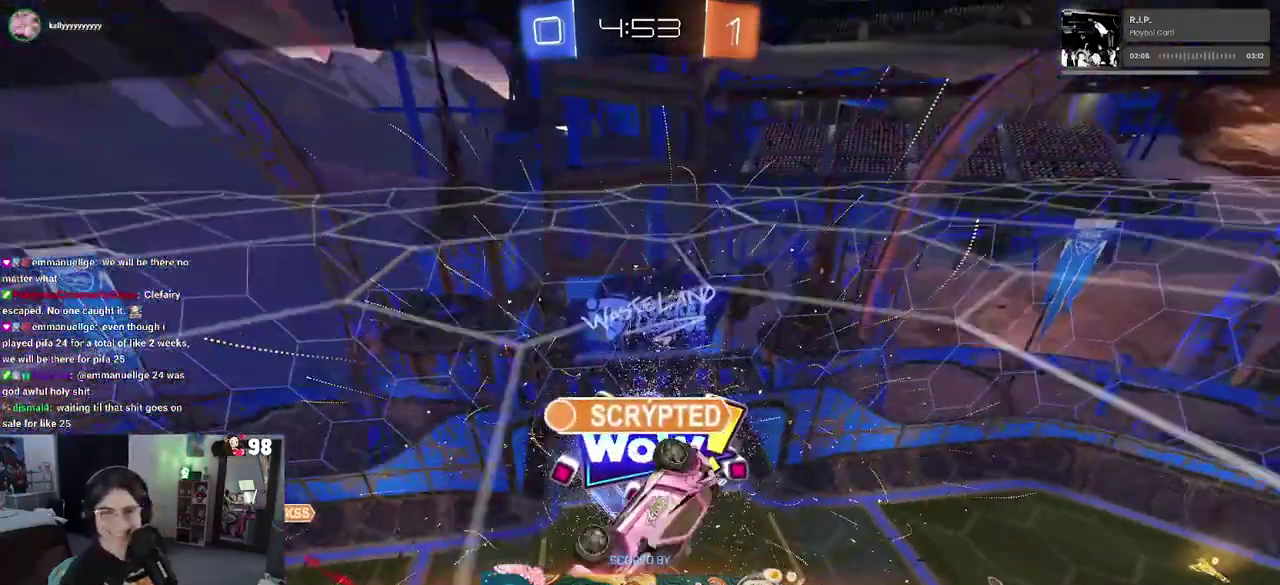
{"buttons": ["CROSS"], "left_stick": "center", "right_stick": "center", "button_events": [[400, "CROSS", "down"]]}
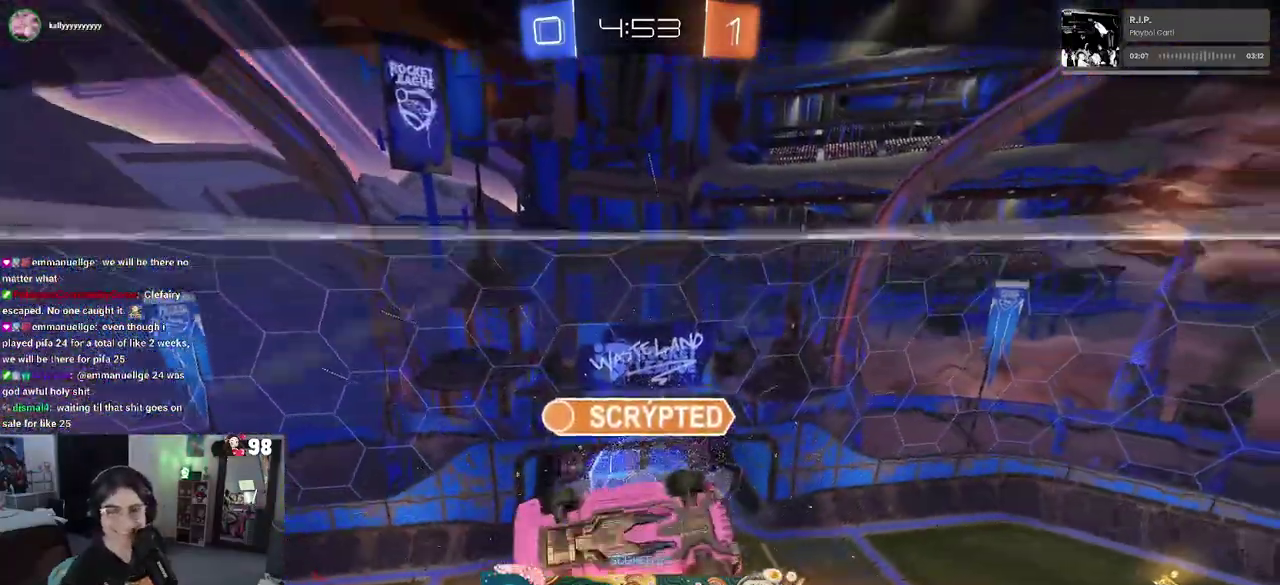
{"buttons": ["CROSS"], "left_stick": "center", "right_stick": "center", "button_events": [[67, "CROSS", "up"], [133, "CROSS", "down"], [283, "CROSS", "up"], [367, "CROSS", "down"]]}
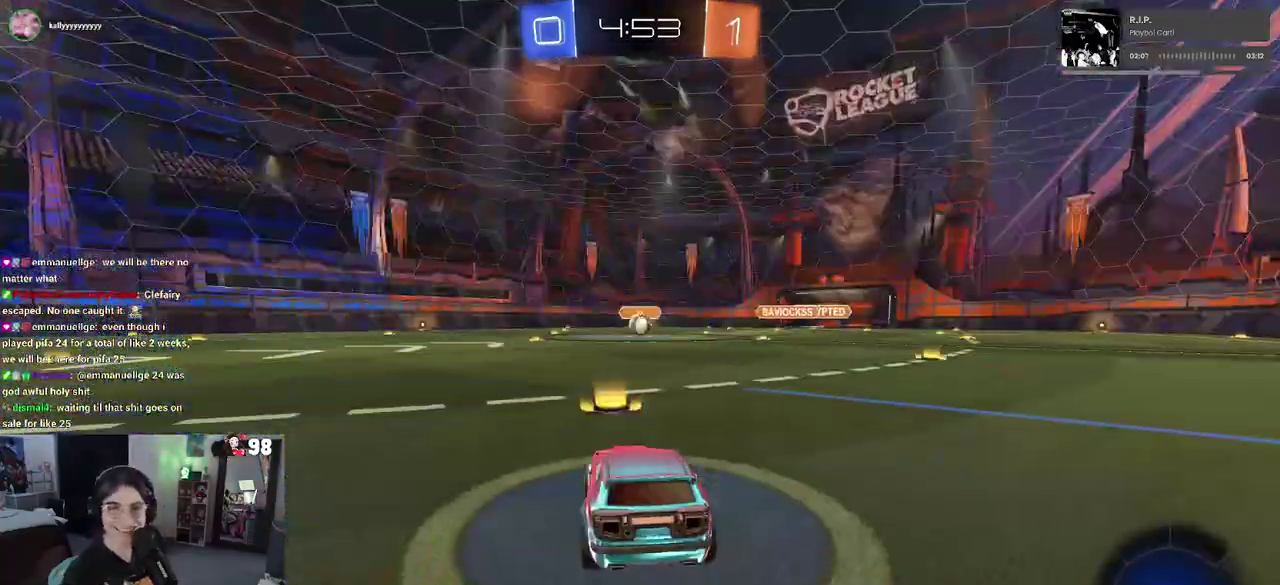
{"buttons": [], "left_stick": "center", "right_stick": "center", "button_events": [[50, "CROSS", "up"], [117, "CROSS", "down"], [267, "CROSS", "up"], [350, "CROSS", "down"], [500, "CROSS", "up"]]}
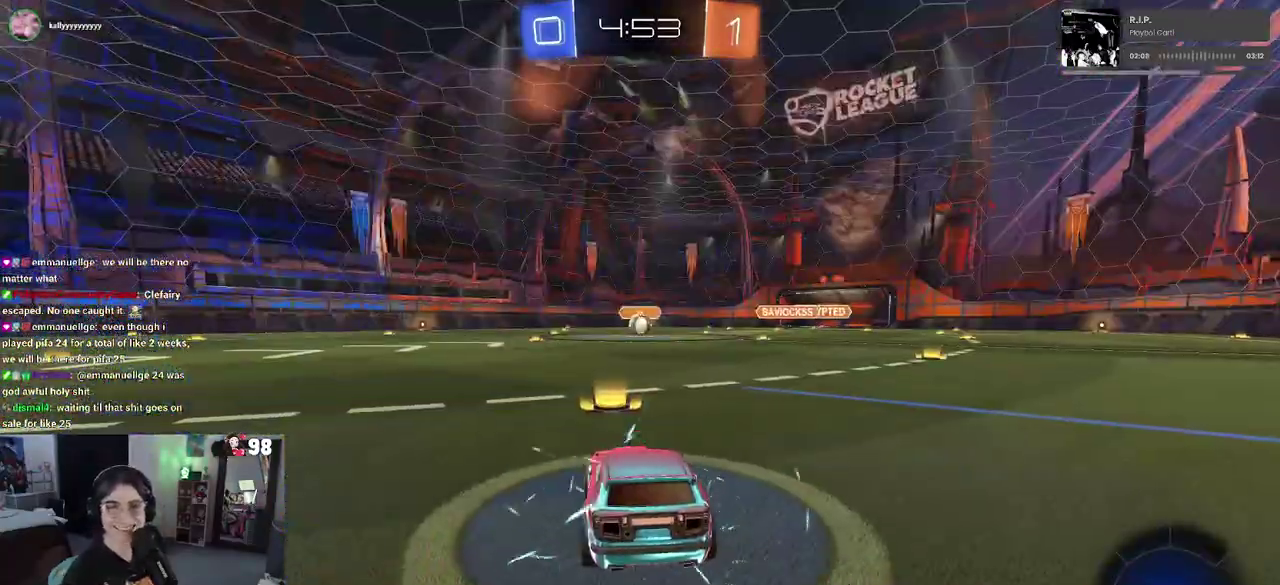
{"buttons": [], "left_stick": "center", "right_stick": "center", "button_events": [[67, "CROSS", "down"], [217, "CROSS", "up"]]}
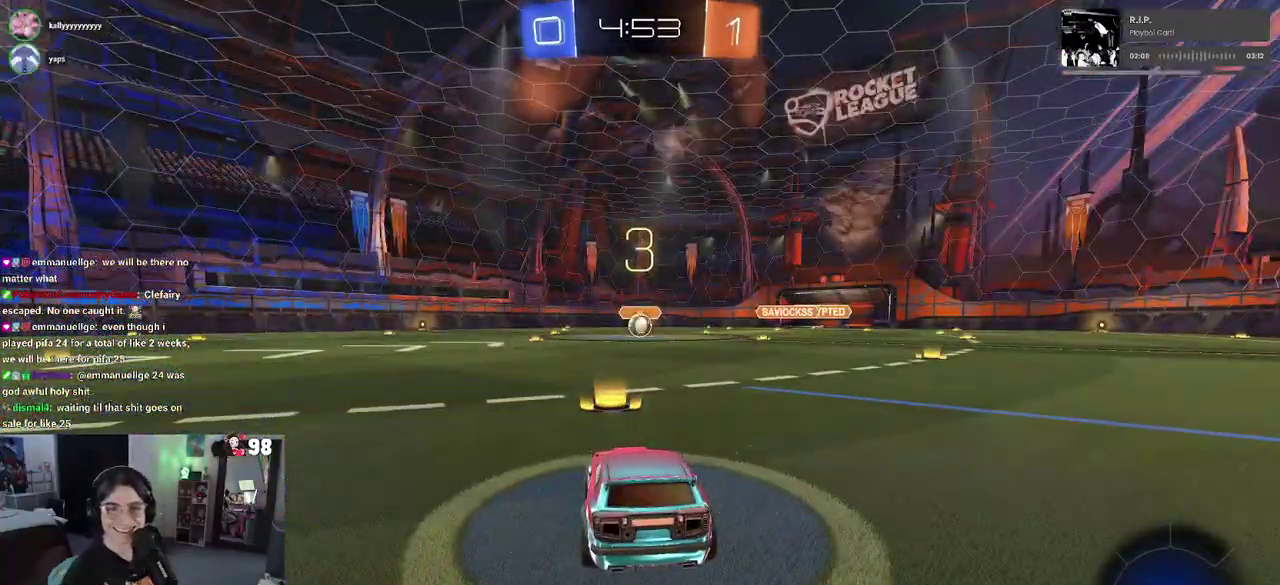
{"buttons": [], "left_stick": "center", "right_stick": "center", "button_events": []}
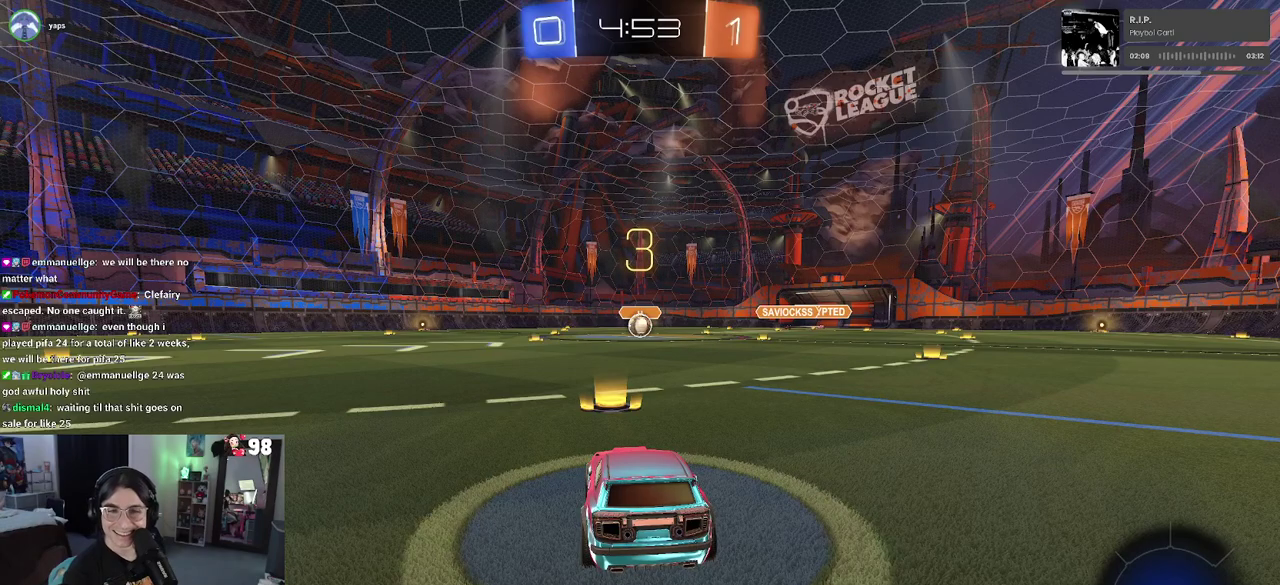
{"buttons": ["R2"], "left_stick": "center", "right_stick": "center", "button_events": [[150, "R2", "down"]]}
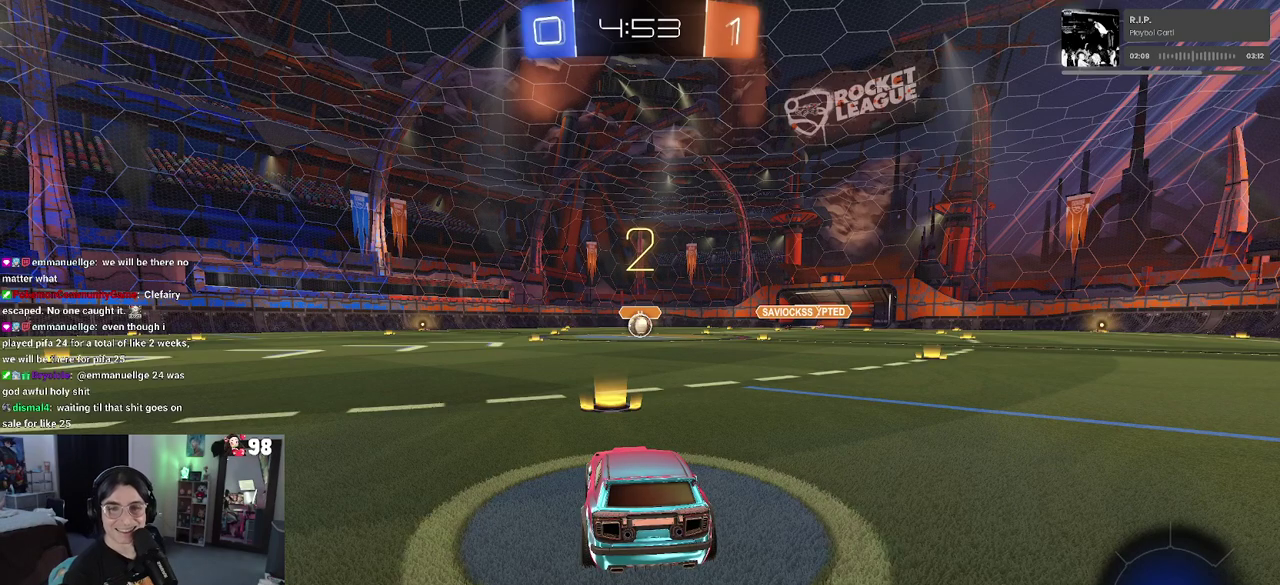
{"buttons": ["R2"], "left_stick": "center", "right_stick": "center", "button_events": []}
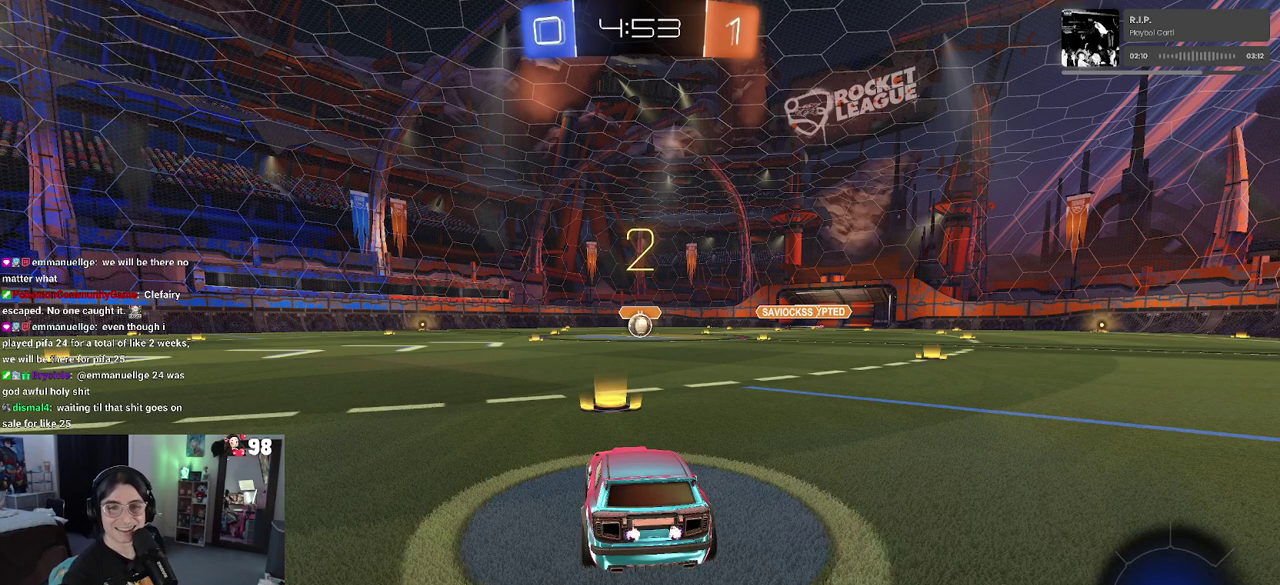
{"buttons": ["R2"], "left_stick": "center", "right_stick": "center", "button_events": []}
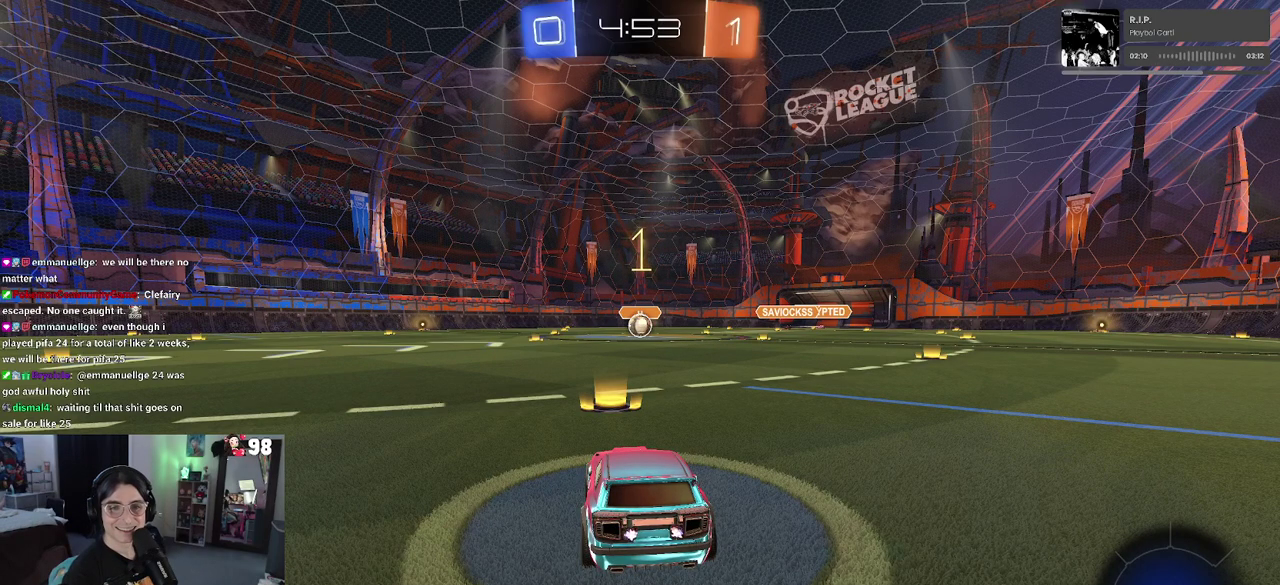
{"buttons": ["R2"], "left_stick": "center", "right_stick": "center", "button_events": []}
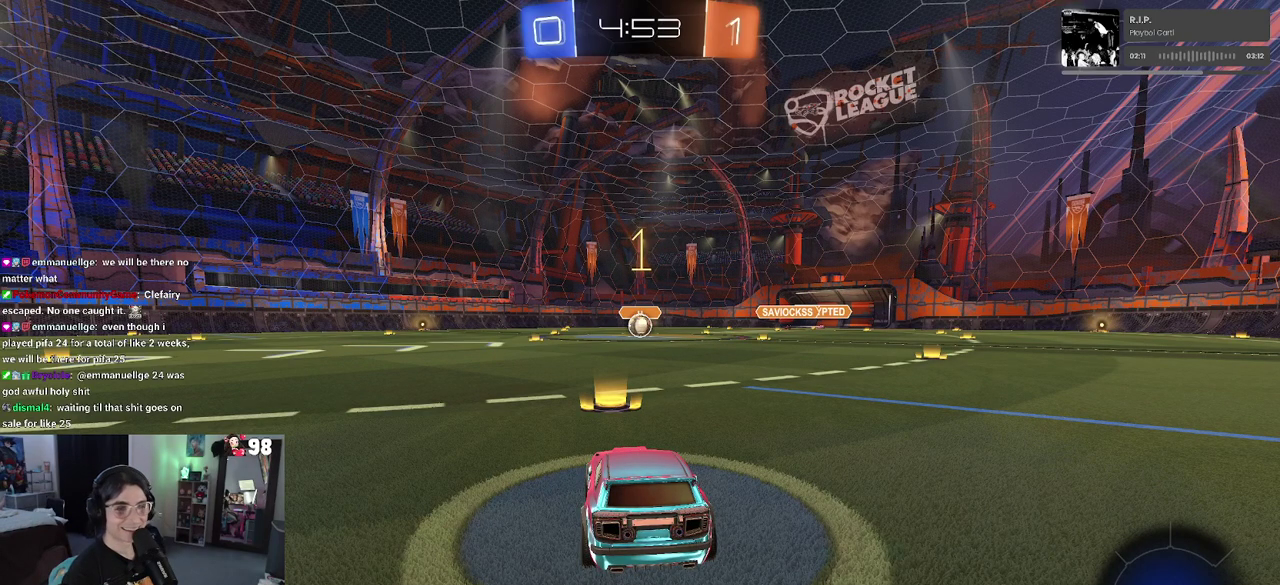
{"buttons": ["R2"], "left_stick": "center", "right_stick": "center", "button_events": []}
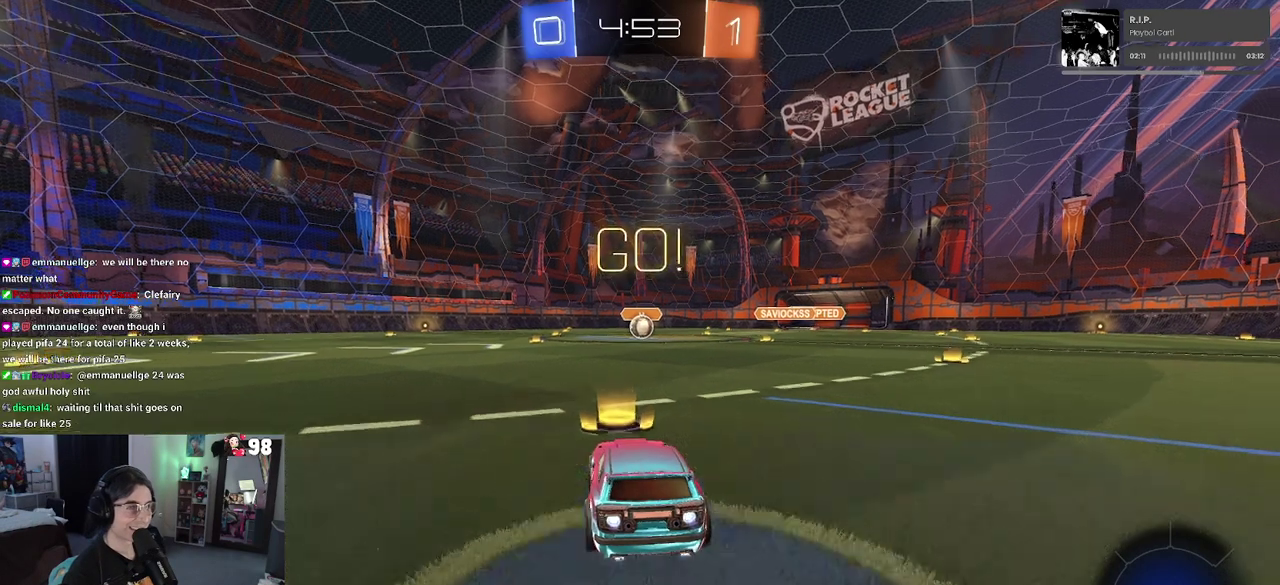
{"buttons": ["SQUARE", "R2"], "left_stick": "down", "right_stick": "center", "button_events": [[117, "CROSS", "down"], [233, "CROSS", "up"], [283, "CROSS", "down"], [333, "SQUARE", "down"], [367, "CROSS", "up"]]}
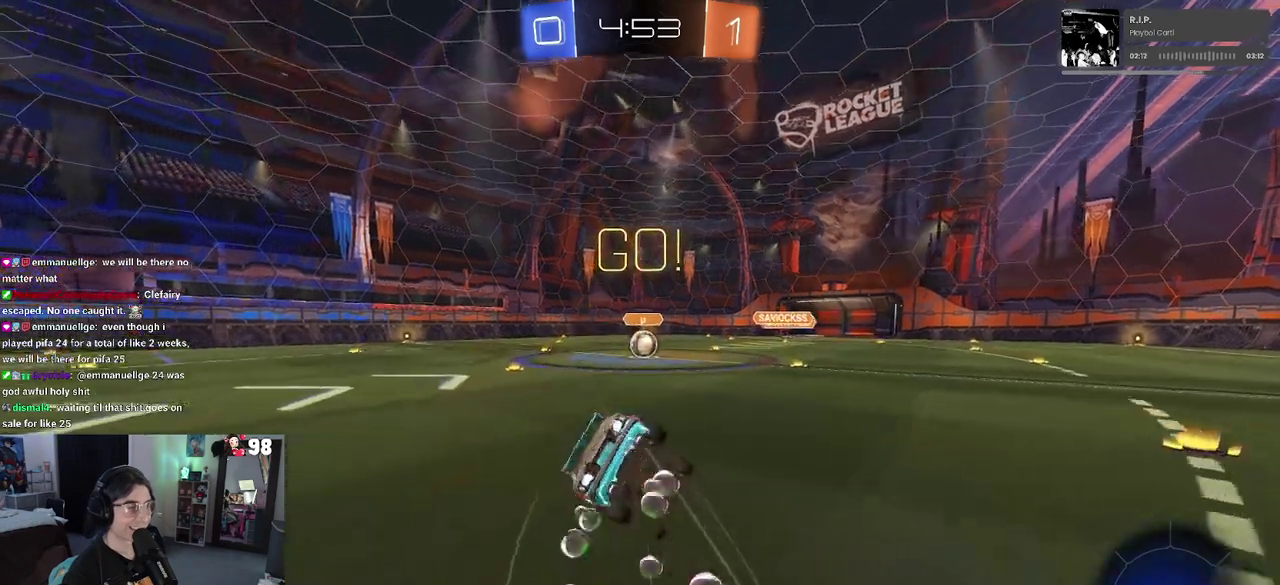
{"buttons": ["SQUARE", "R2"], "left_stick": "down-left", "right_stick": "center", "button_events": []}
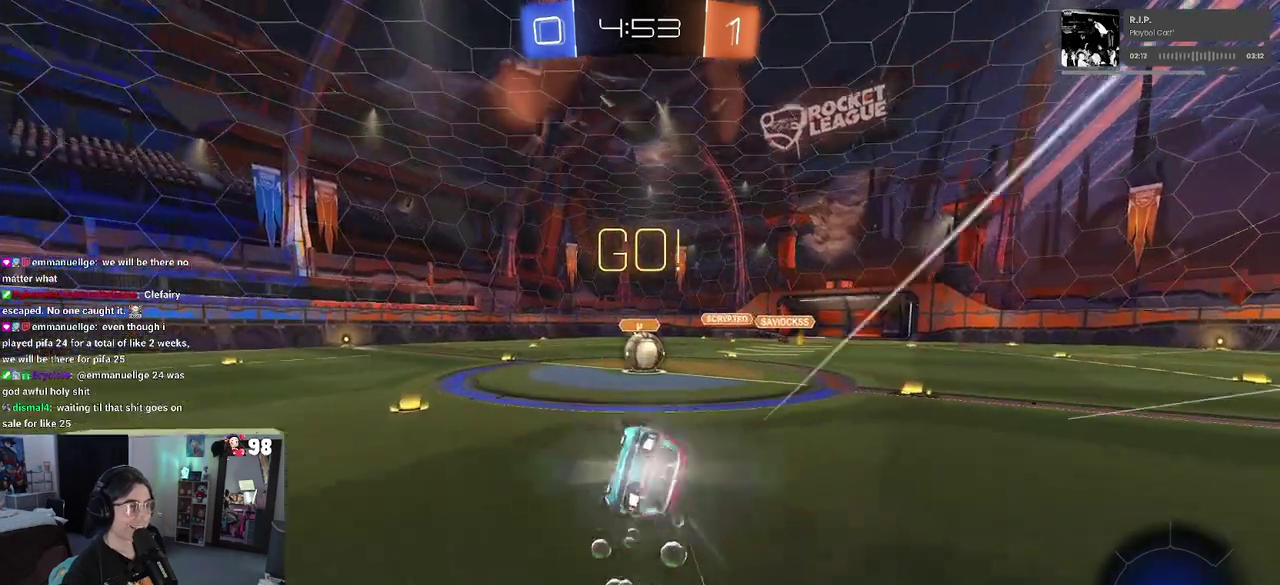
{"buttons": ["CROSS", "R2"], "left_stick": "up-right", "right_stick": "center", "button_events": [[367, "SQUARE", "up"], [483, "CROSS", "down"]]}
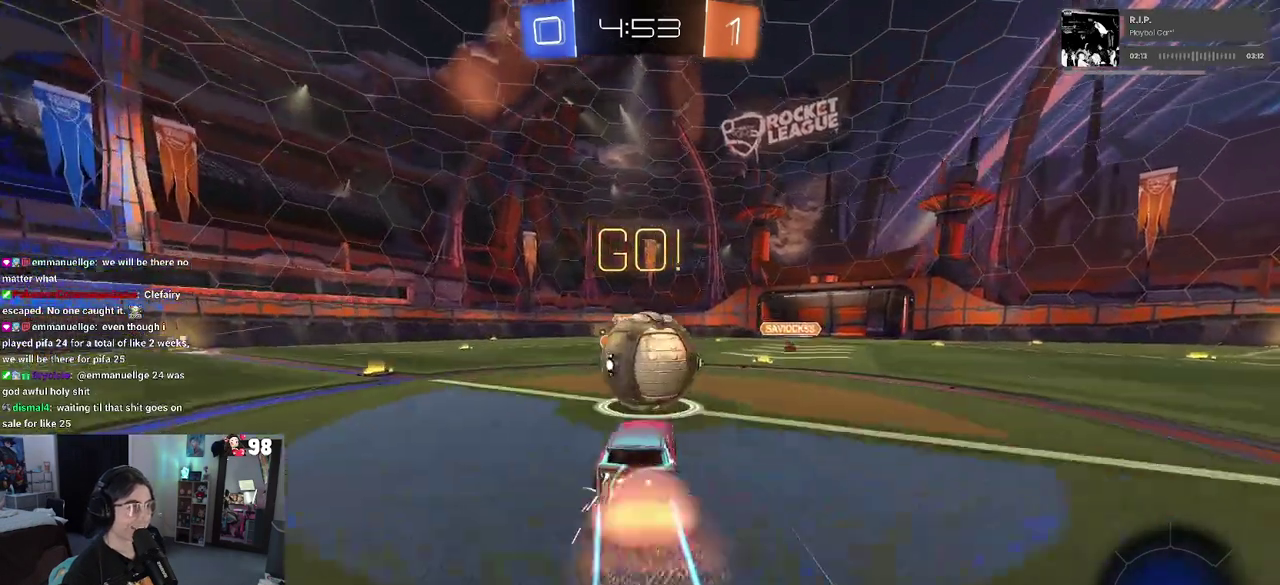
{"buttons": ["SQUARE", "R2"], "left_stick": "down", "right_stick": "center", "button_events": [[117, "CROSS", "up"], [183, "CROSS", "down"], [383, "CROSS", "up"], [433, "SQUARE", "down"]]}
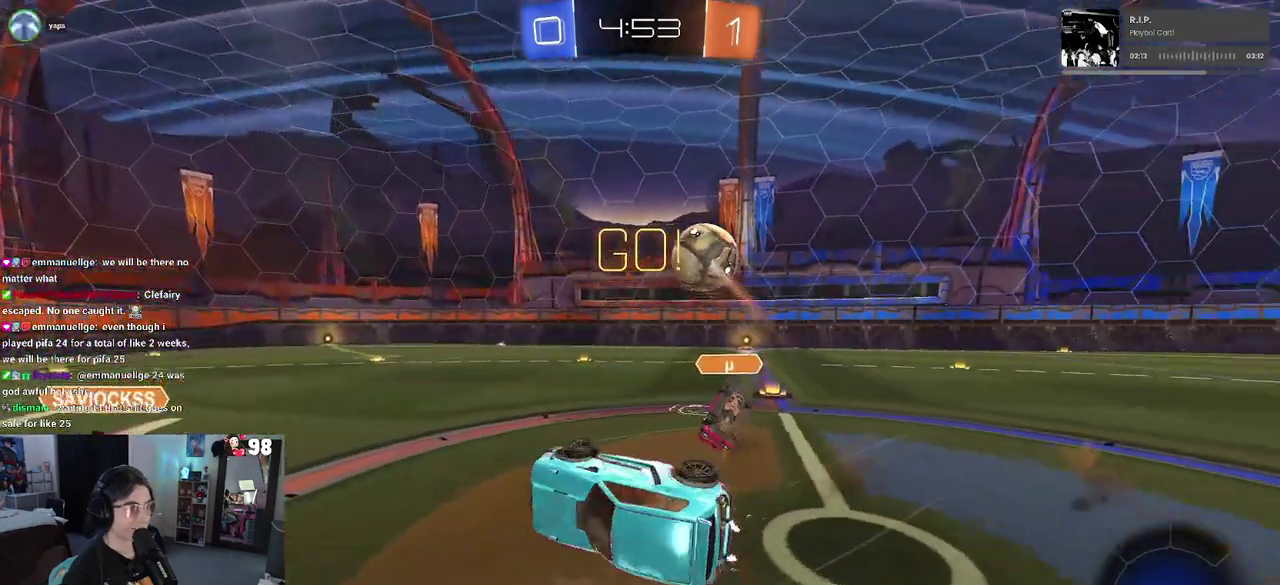
{"buttons": ["SQUARE", "R2"], "left_stick": "left", "right_stick": "center", "button_events": []}
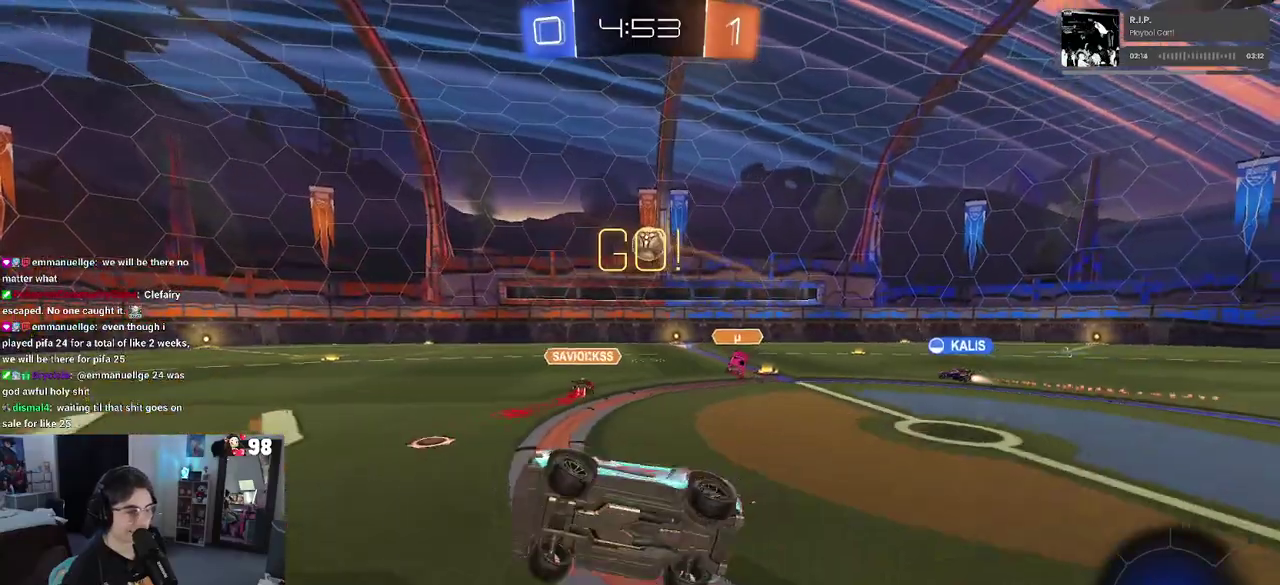
{"buttons": ["R2"], "left_stick": "left", "right_stick": "center", "button_events": [[50, "SQUARE", "up"]]}
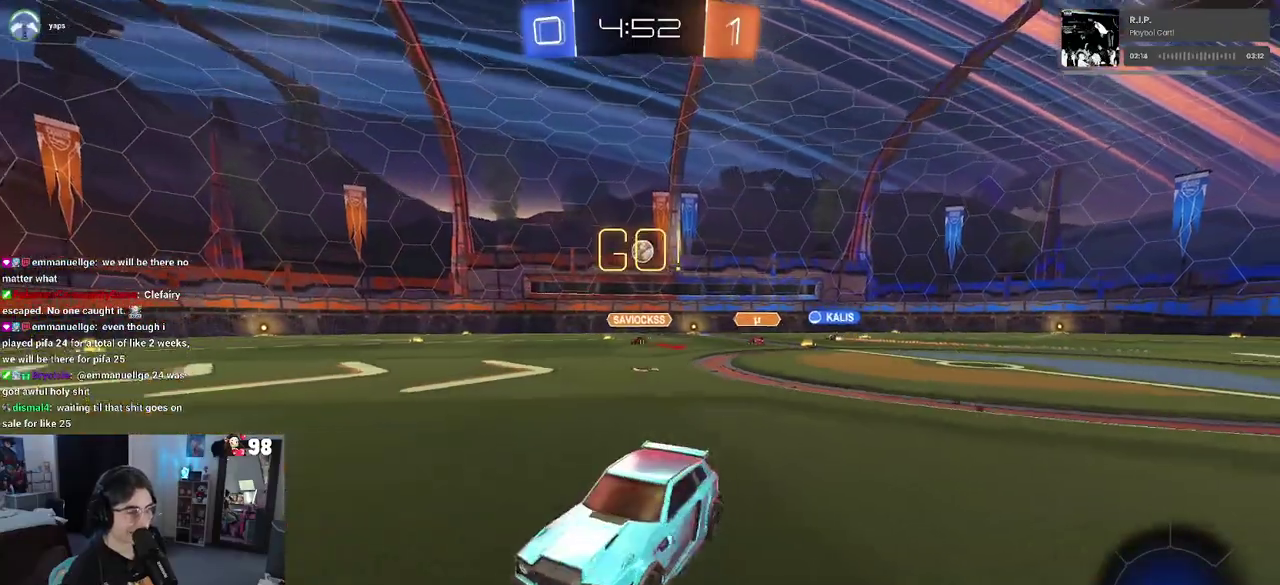
{"buttons": ["TRIANGLE", "R2"], "left_stick": "left", "right_stick": "center", "button_events": [[400, "TRIANGLE", "down"]]}
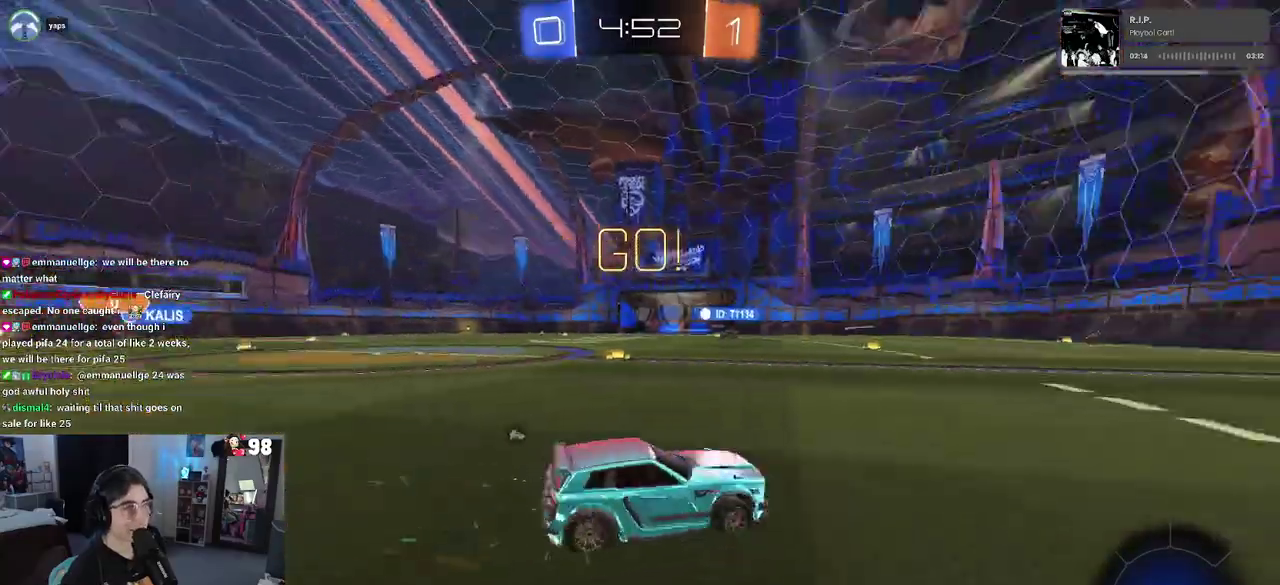
{"buttons": ["R2"], "left_stick": "down-right", "right_stick": "center", "button_events": [[50, "TRIANGLE", "up"]]}